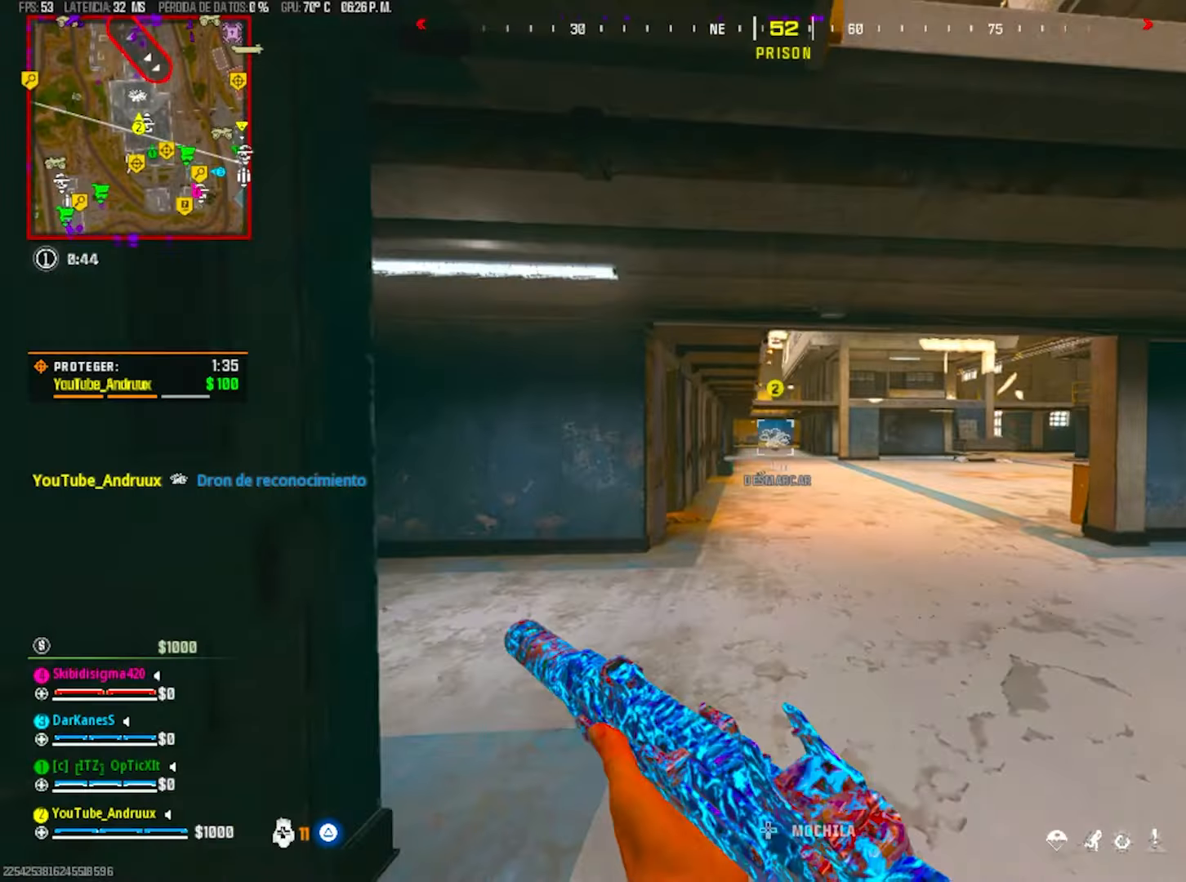
Gameplay with a controller (PlayStation layout); each line is a JSON object with the inputs held at the frame after it (dt_ms = milliseconds from this image to that frame). "events" lists button and stick changes between this image and that frame as [ms after this image, input, new state], when the widget could be followed in between. Not read: SELECT START.
{"dt_ms": 500, "buttons": ["L2"], "left_stick": "left", "right_stick": "center", "events": [[50, "TRIANGLE", "up"], [83, "L3", "up"], [150, "left_stick", "up-left"], [217, "R3", "down"], [283, "R3", "up"], [383, "L1", "down"], [383, "left_stick", "left"], [483, "L1", "up"], [483, "L2", "down"]]}
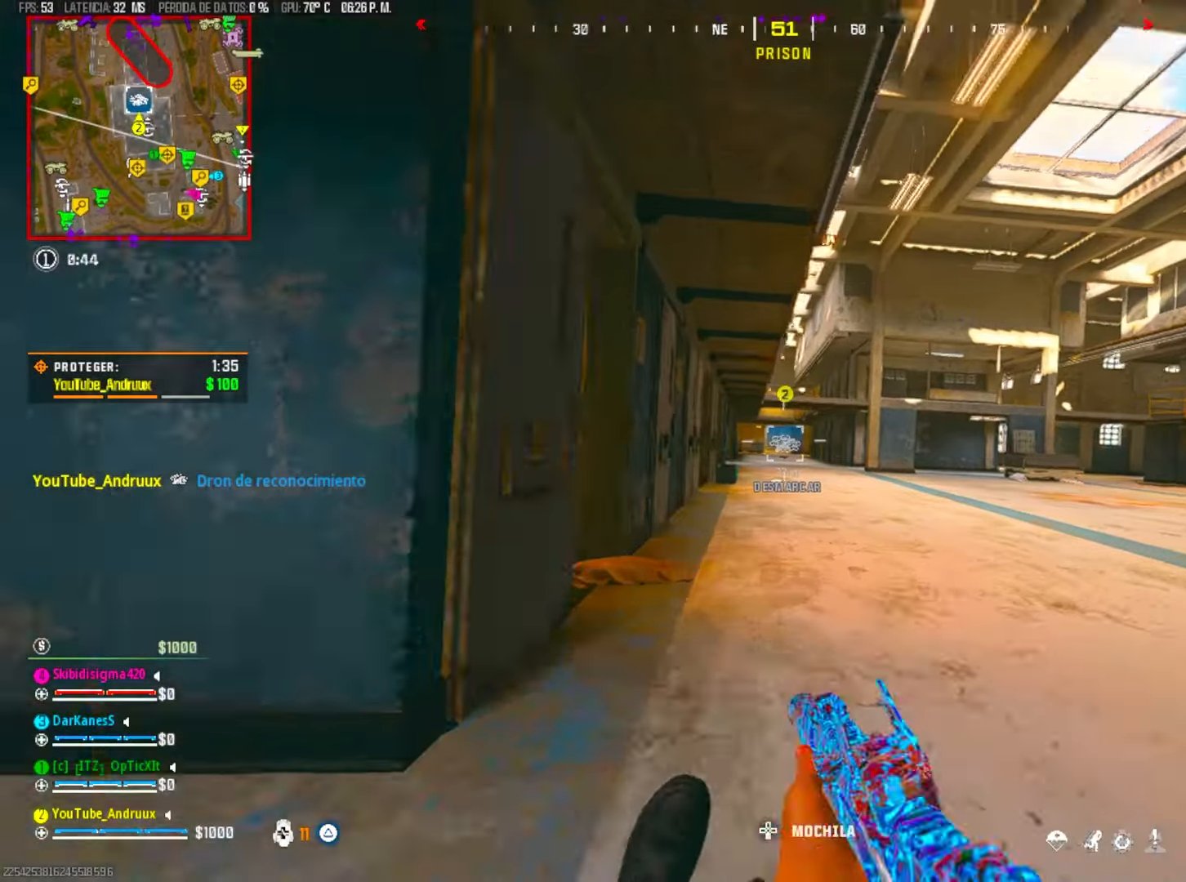
{"dt_ms": 1000, "buttons": ["R3"], "left_stick": "left", "right_stick": "center"}
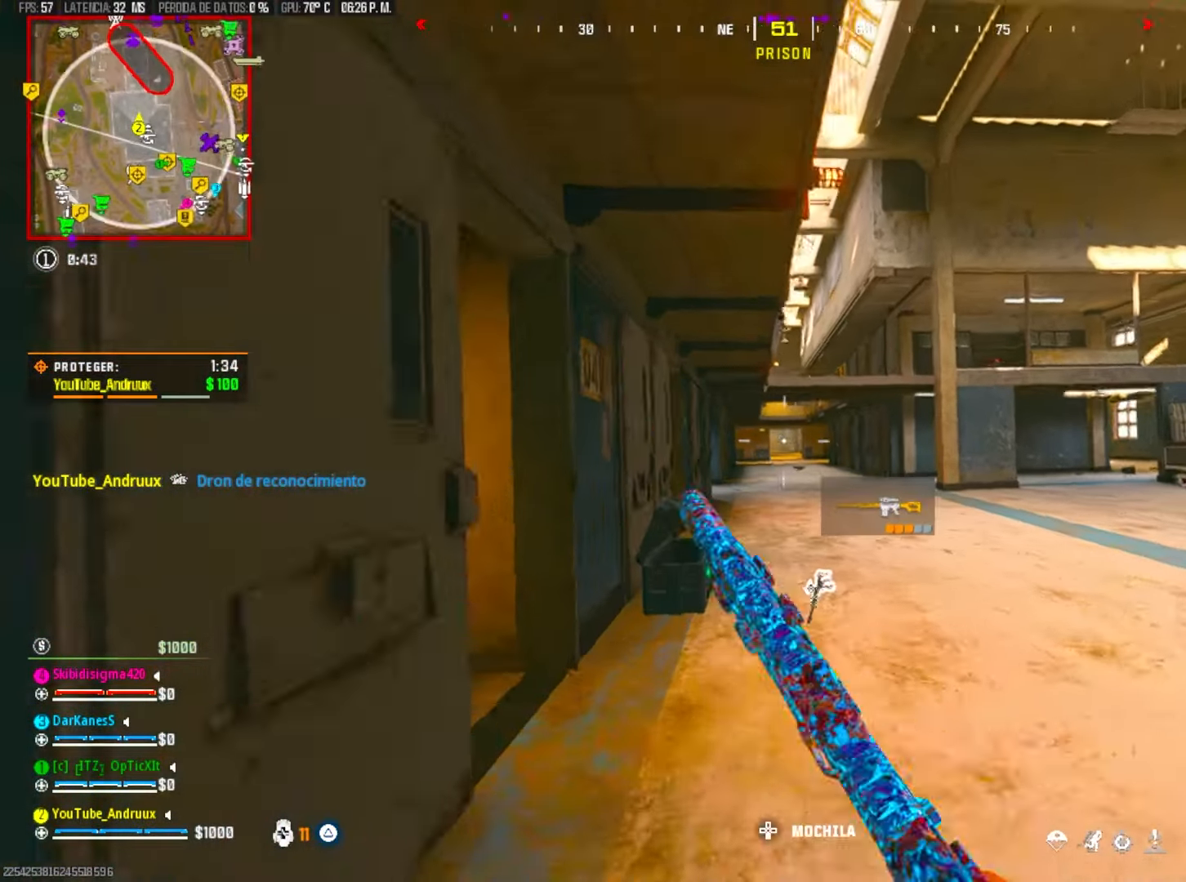
{"dt_ms": 500, "buttons": [], "left_stick": "up", "right_stick": "center", "events": [[17, "L1", "down"], [50, "R3", "up"], [150, "L1", "up"], [250, "left_stick", "up"], [383, "L3", "down"], [383, "TRIANGLE", "down"], [417, "TRIANGLE", "up"], [483, "L3", "up"]]}
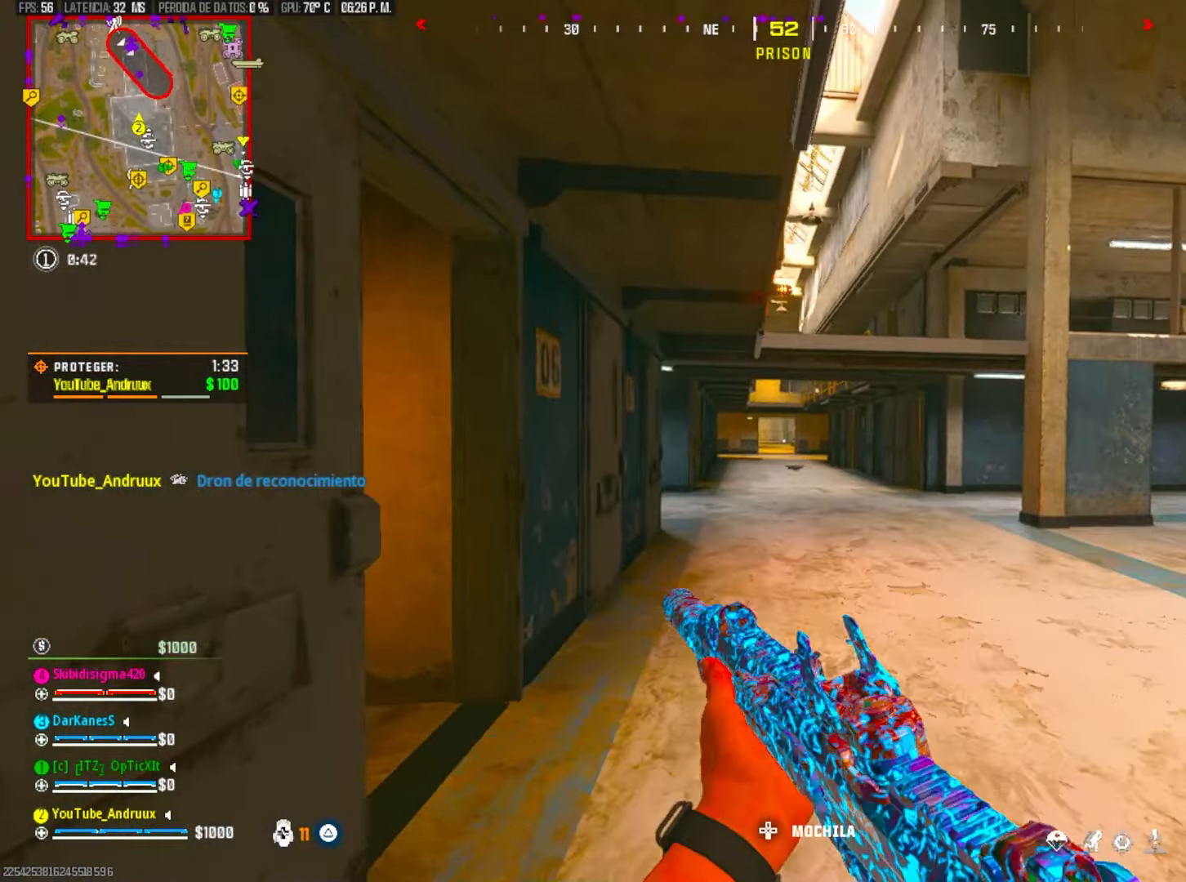
{"dt_ms": 500, "buttons": [], "left_stick": "up", "right_stick": "center"}
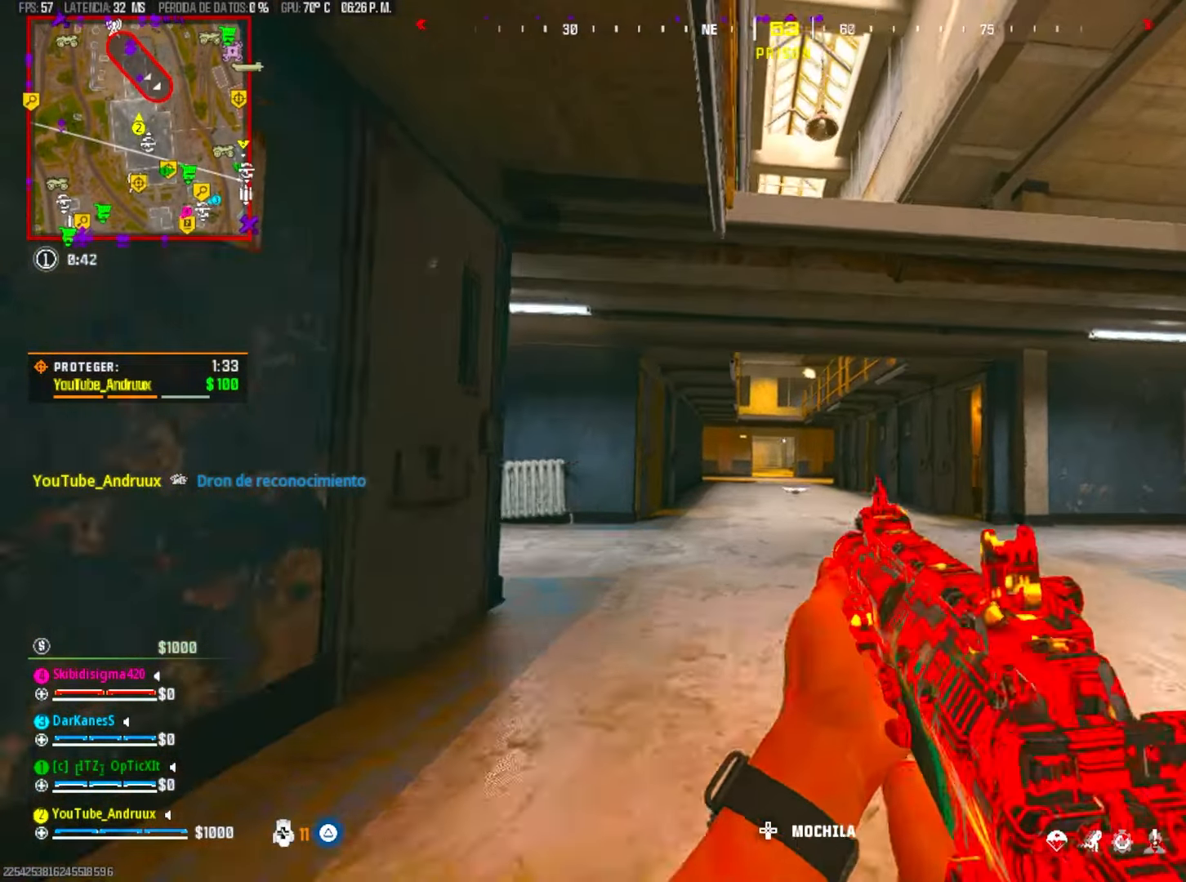
{"dt_ms": 500, "buttons": [], "left_stick": "up-right", "right_stick": "center", "events": [[50, "left_stick", "left"], [83, "L3", "down"], [150, "L3", "up"], [150, "left_stick", "up"], [317, "TRIANGLE", "down"], [417, "left_stick", "up-right"], [483, "TRIANGLE", "up"]]}
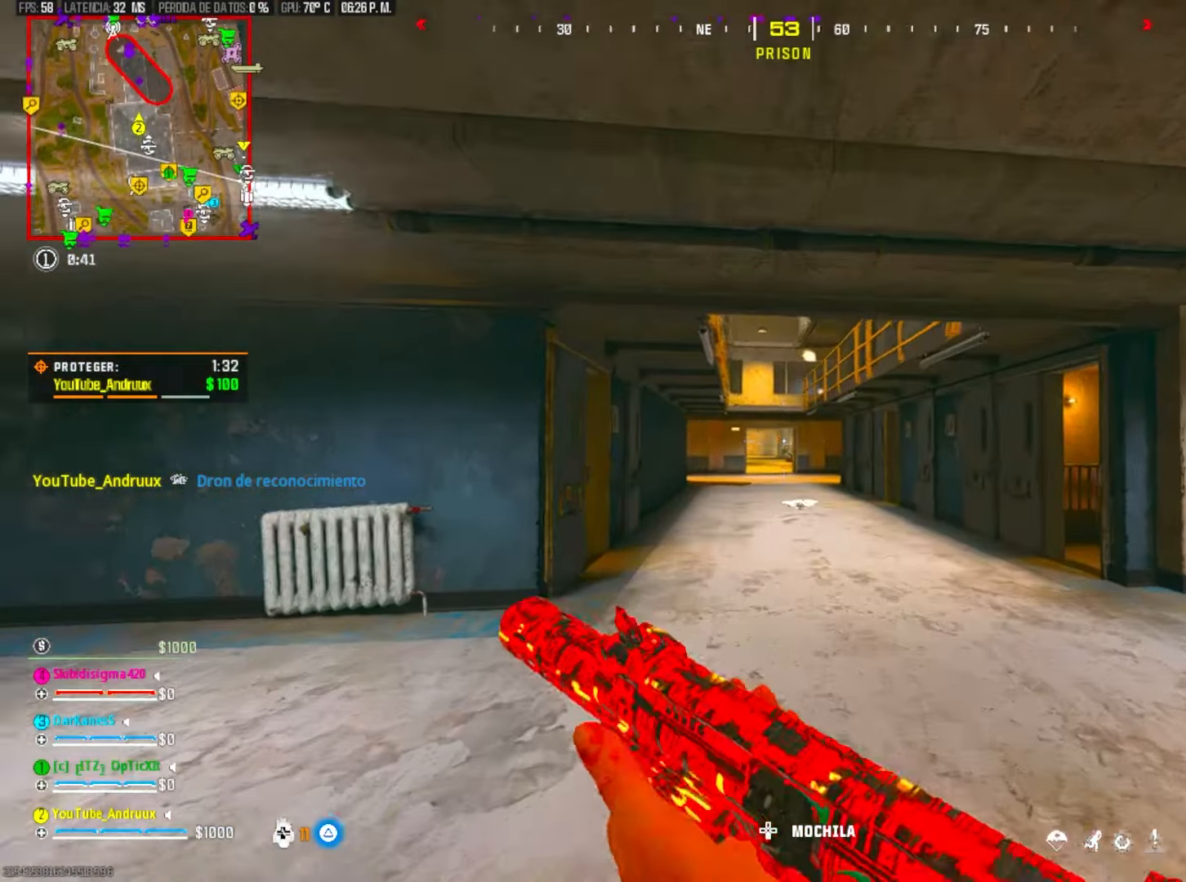
{"dt_ms": 500, "buttons": ["R3"], "left_stick": "up", "right_stick": "center", "events": [[17, "TRIANGLE", "down"], [83, "TRIANGLE", "up"], [117, "L3", "down"], [183, "L3", "up"], [183, "left_stick", "up"], [317, "TRIANGLE", "down"], [383, "TRIANGLE", "up"], [483, "R3", "down"]]}
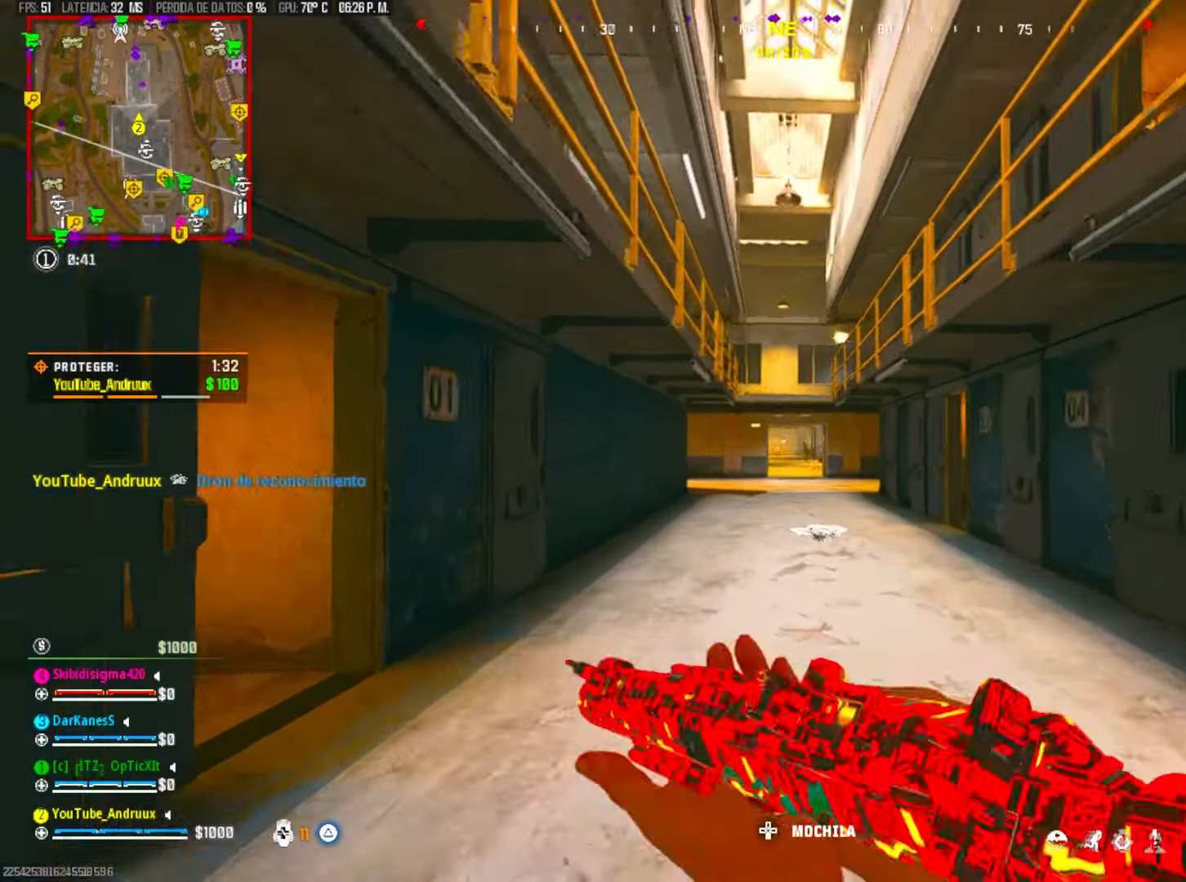
{"dt_ms": 500, "buttons": ["L2"], "left_stick": "left", "right_stick": "center", "events": [[50, "R3", "up"], [117, "L1", "down"], [217, "L1", "up"], [217, "L2", "down"], [283, "left_stick", "left"], [283, "right_stick", "right"], [350, "right_stick", "center"], [383, "DPAD_UP", "down"], [450, "DPAD_UP", "up"]]}